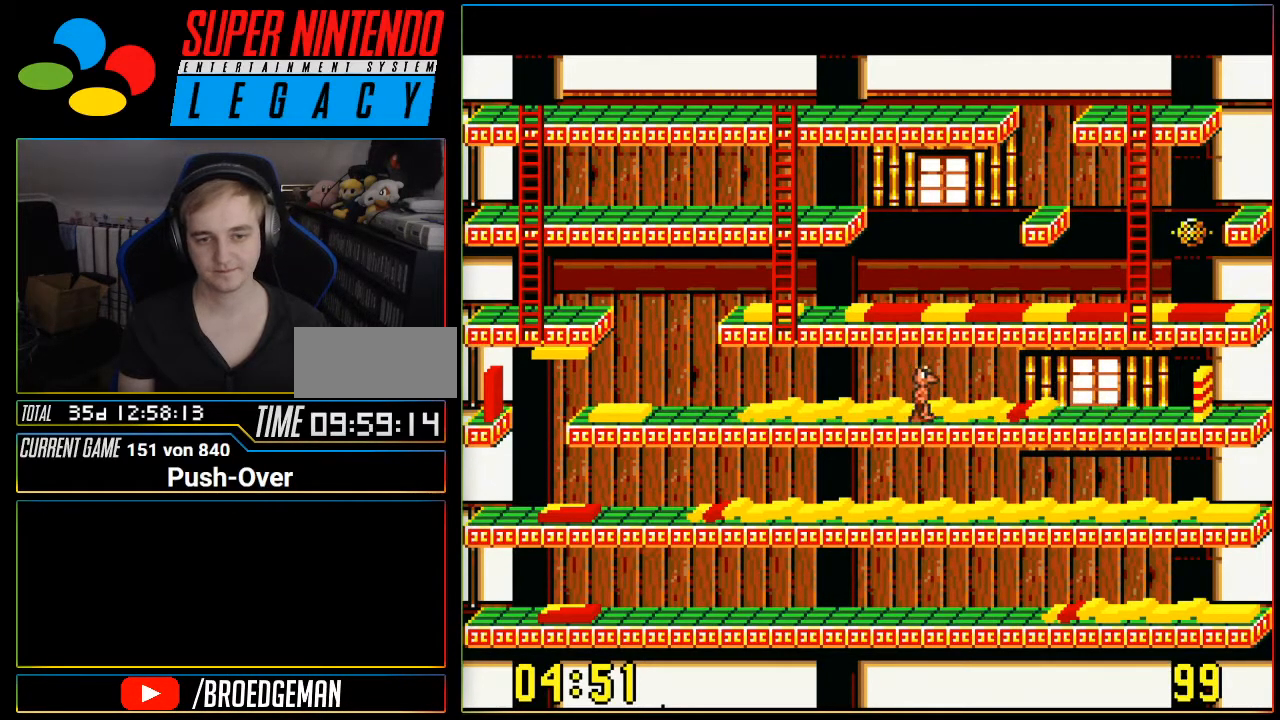
Gameplay with a controller (Nintendo layout); each line is a JSON object with the inputs held at the frame after it. "events" lists button and stick changes between this image and that frame as [ms after this image, input, new state], when the widget could be followed in between. Not read: L3 R3.
{"buttons": ["DPAD_RIGHT"], "events": []}
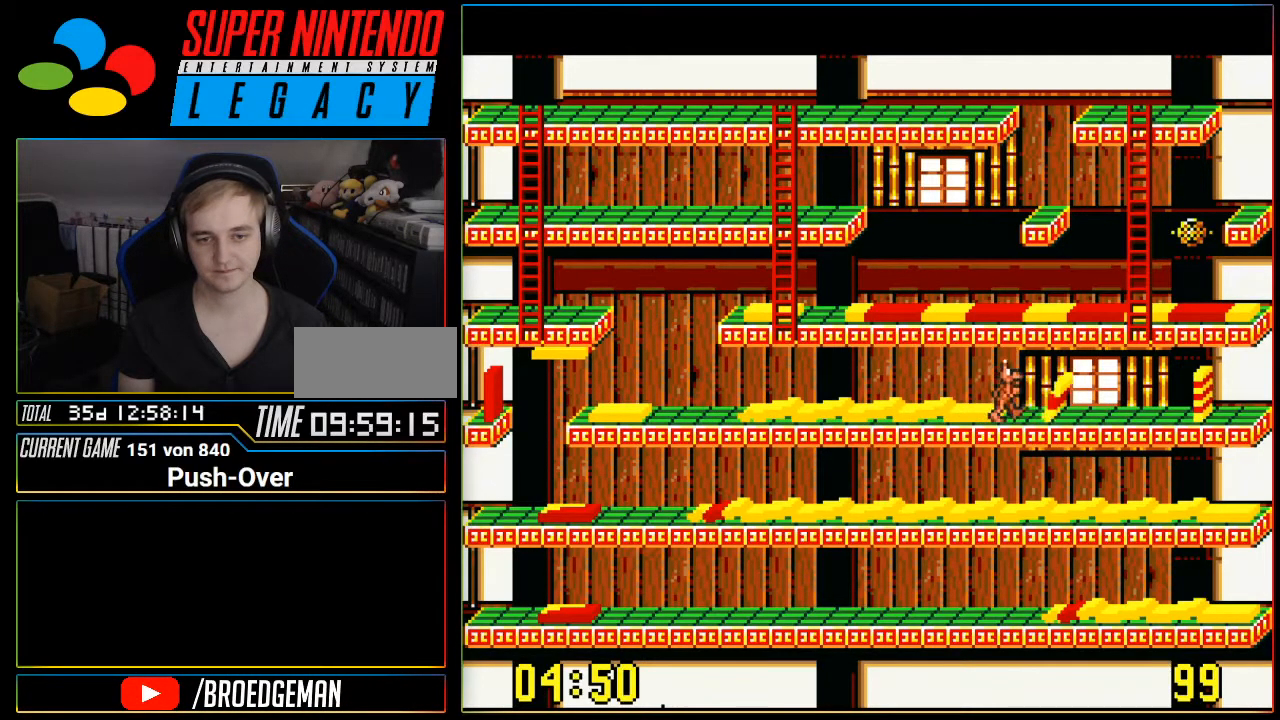
{"buttons": [], "events": [[201, "DPAD_RIGHT", "up"]]}
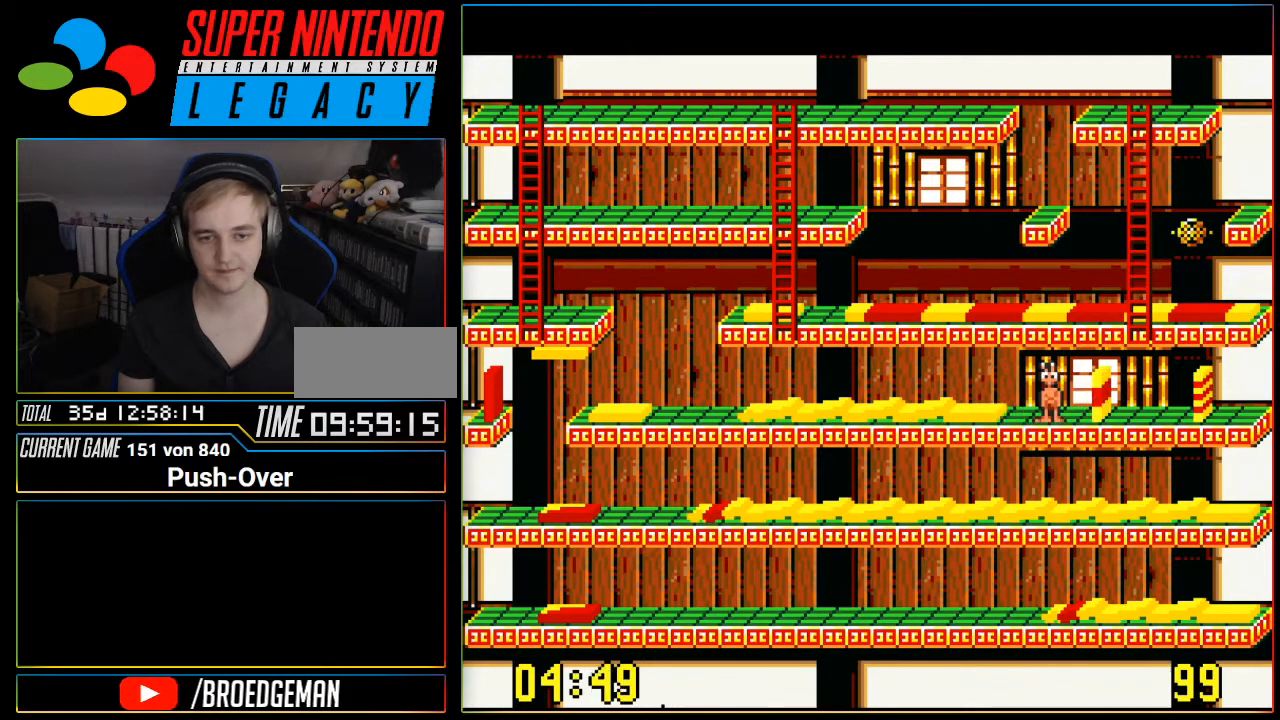
{"buttons": [], "events": []}
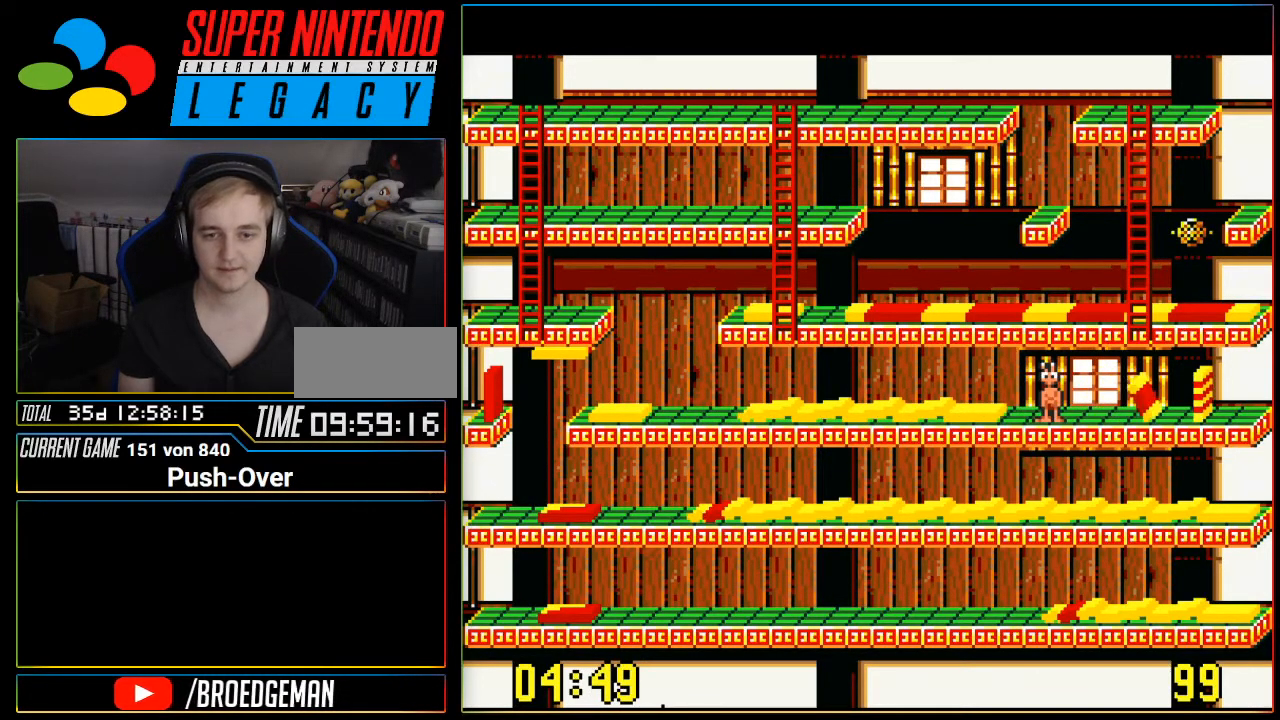
{"buttons": [], "events": []}
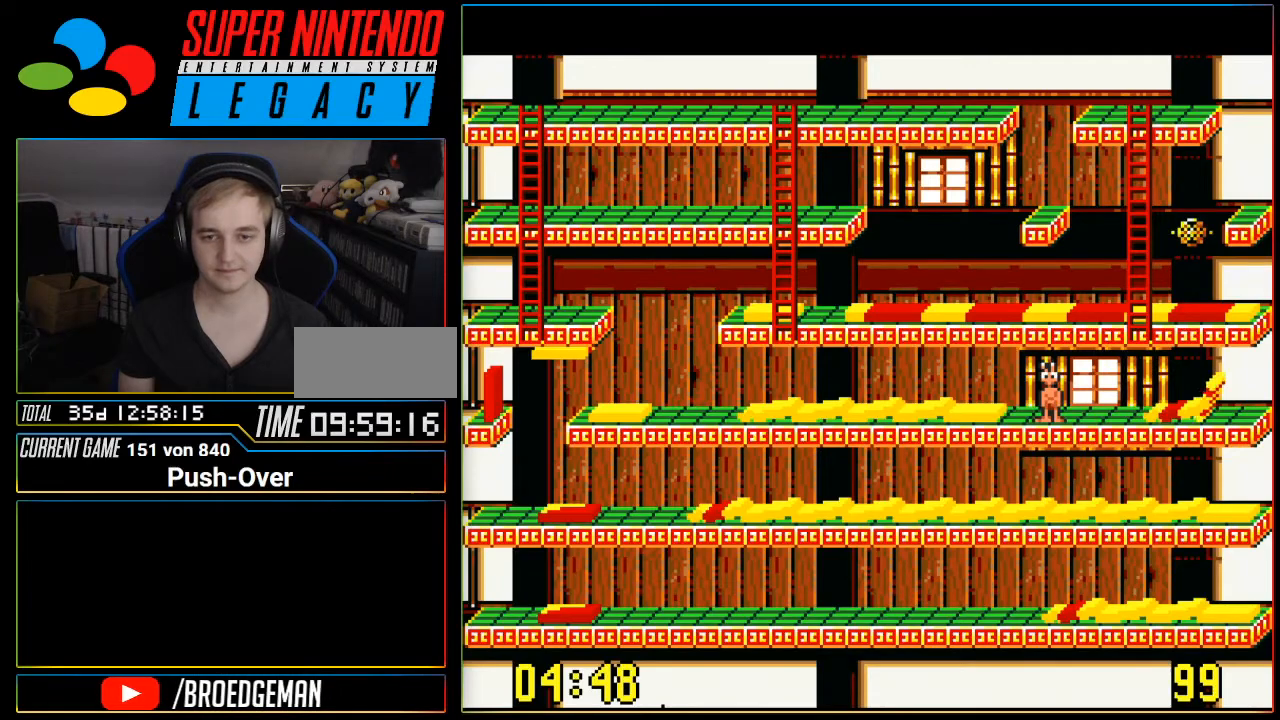
{"buttons": [], "events": []}
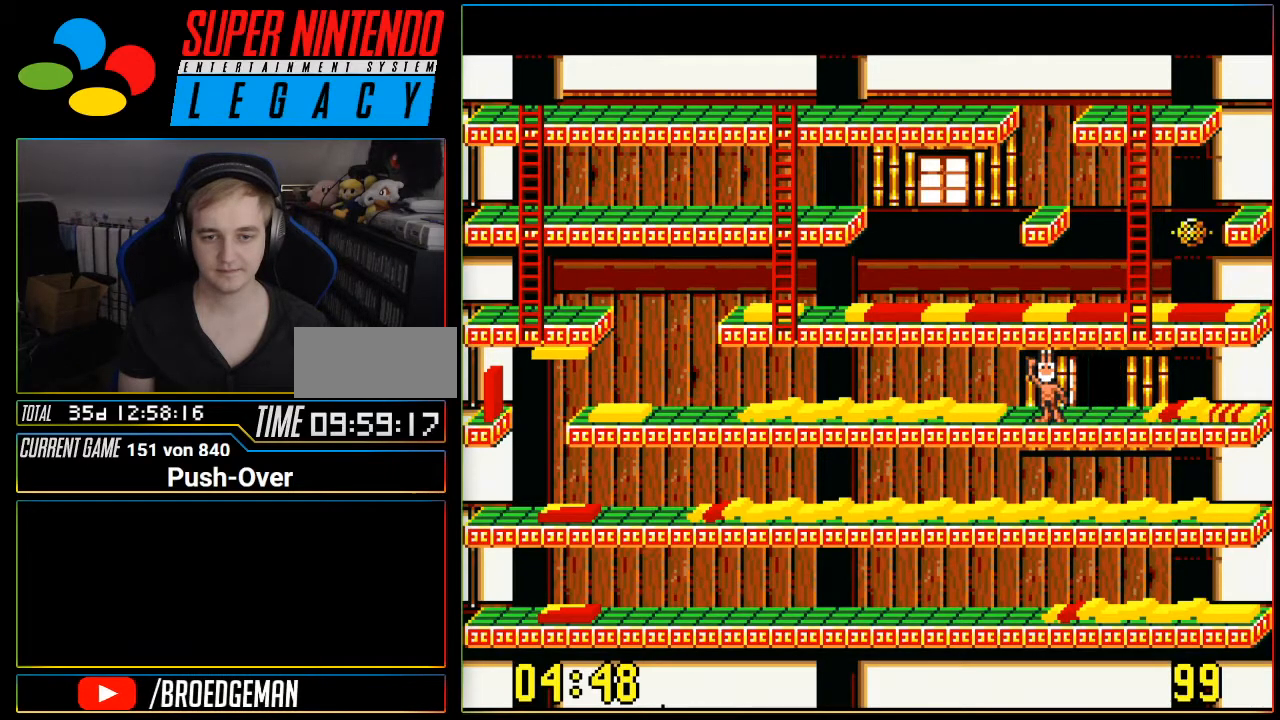
{"buttons": [], "events": [[167, "DPAD_RIGHT", "down"], [301, "DPAD_RIGHT", "up"]]}
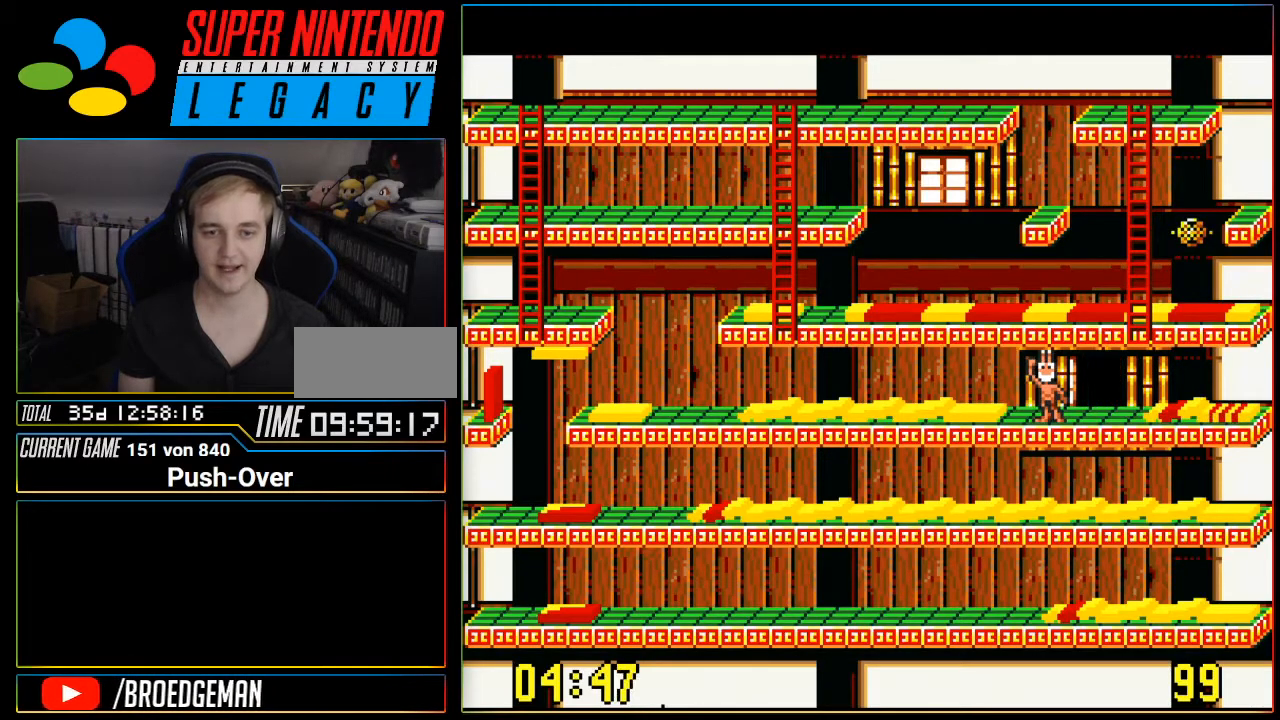
{"buttons": ["DPAD_RIGHT"], "events": [[50, "DPAD_RIGHT", "down"], [167, "DPAD_RIGHT", "up"], [484, "DPAD_RIGHT", "down"]]}
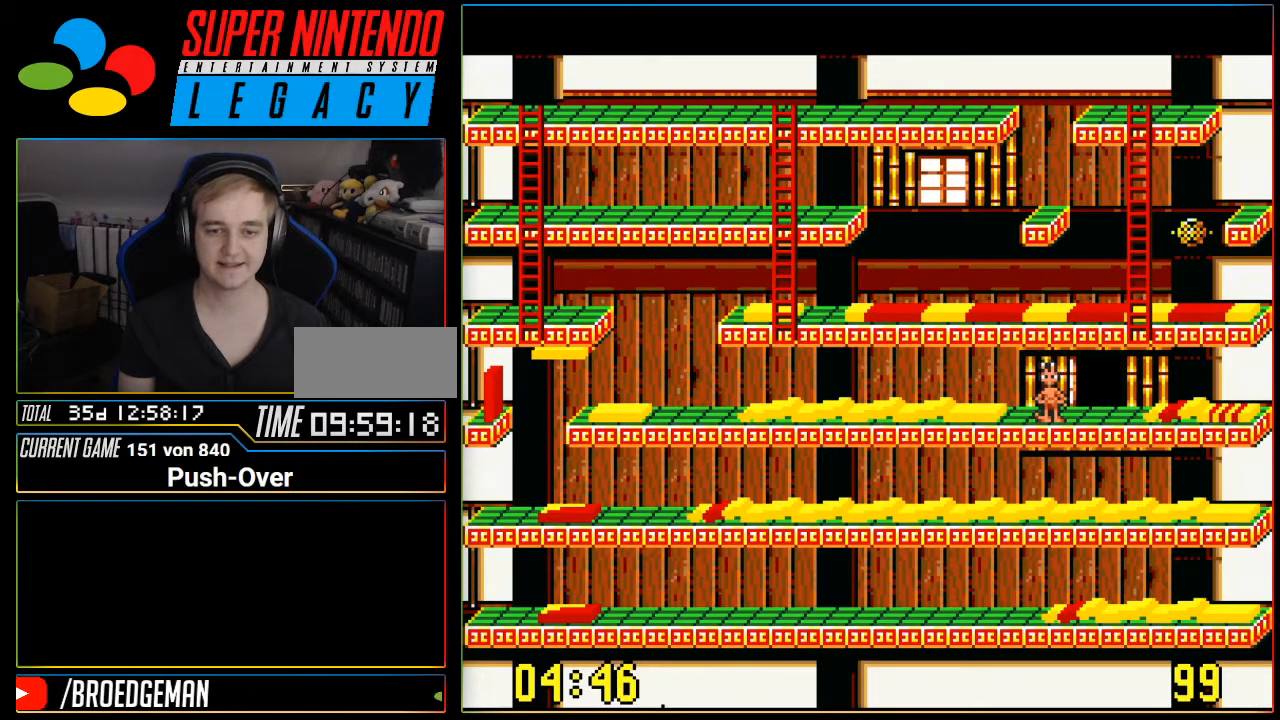
{"buttons": [], "events": [[51, "DPAD_RIGHT", "up"], [384, "DPAD_RIGHT", "down"], [484, "DPAD_RIGHT", "up"]]}
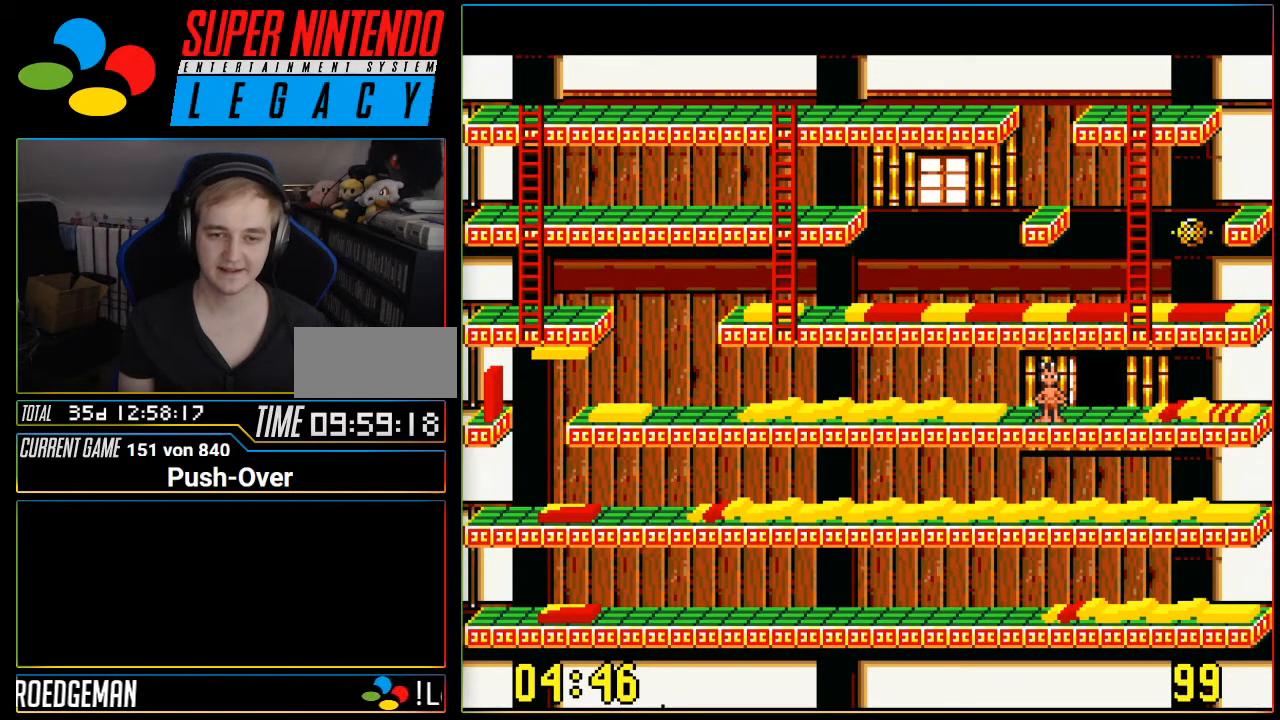
{"buttons": [], "events": [[167, "DPAD_RIGHT", "down"], [334, "DPAD_RIGHT", "up"]]}
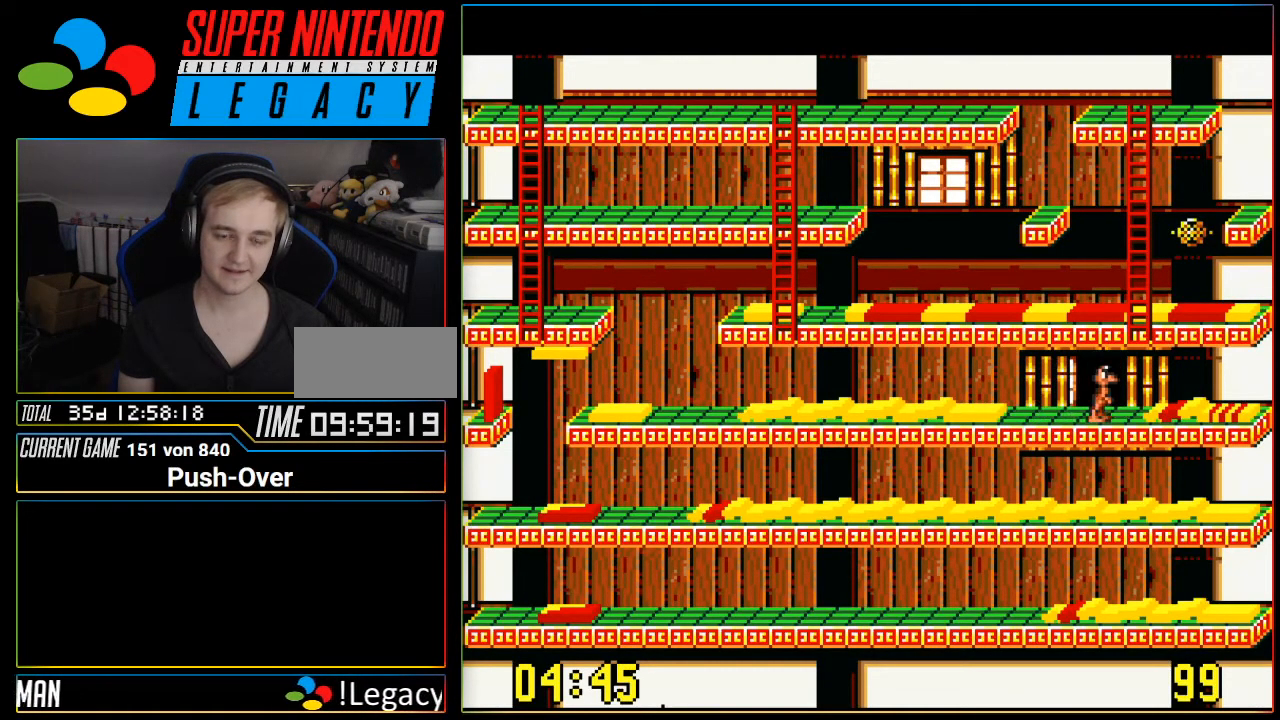
{"buttons": [], "events": [[84, "DPAD_UP", "down"], [234, "DPAD_UP", "up"]]}
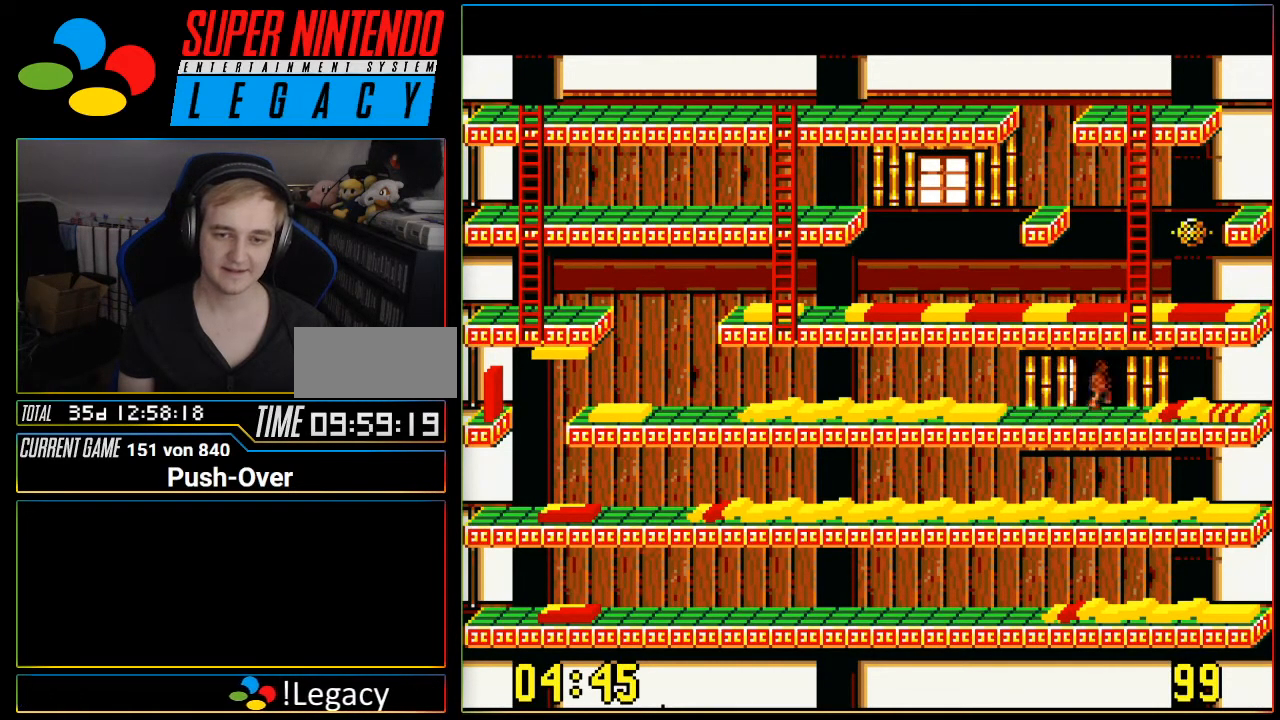
{"buttons": [], "events": []}
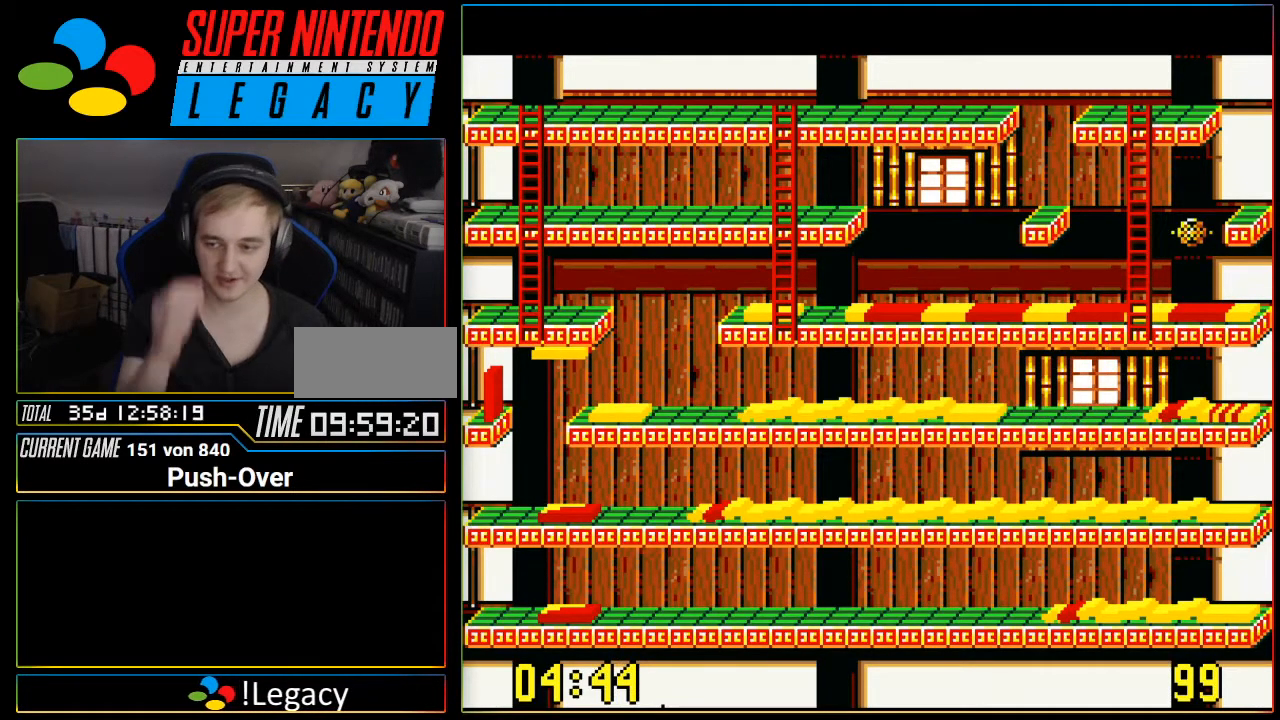
{"buttons": [], "events": []}
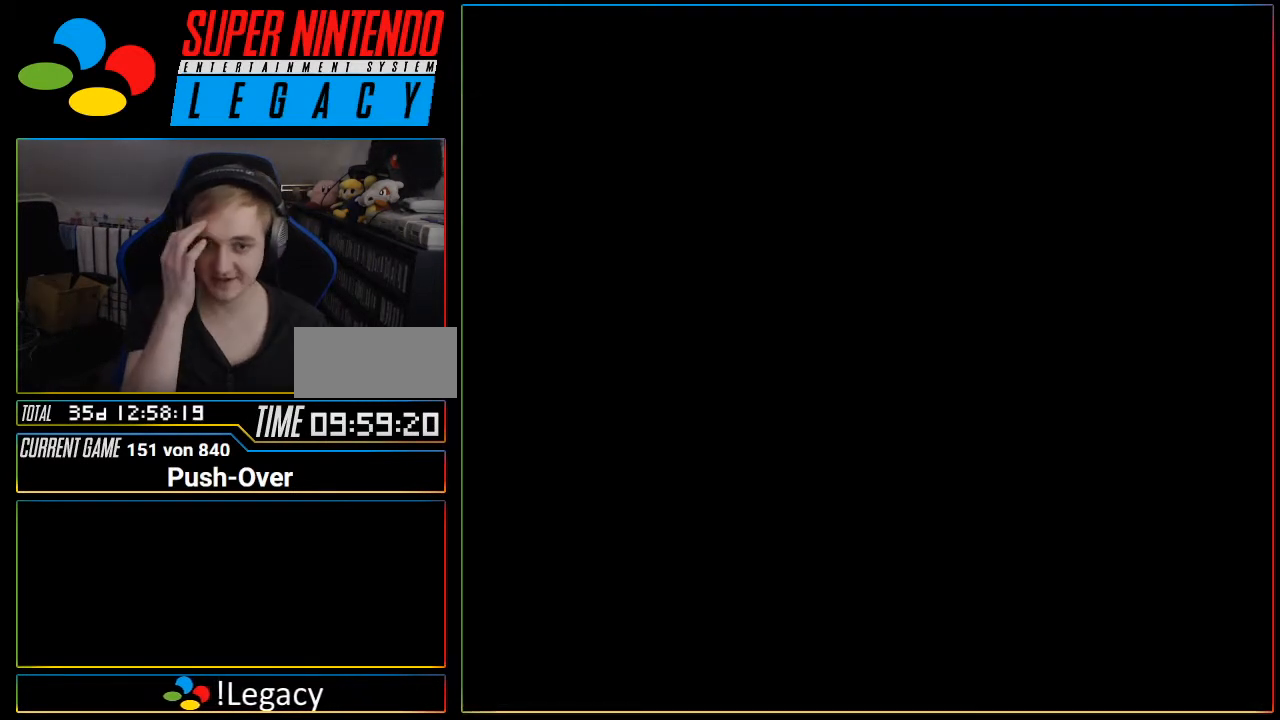
{"buttons": [], "events": [[183, "R1", "down"], [217, "R1", "up"]]}
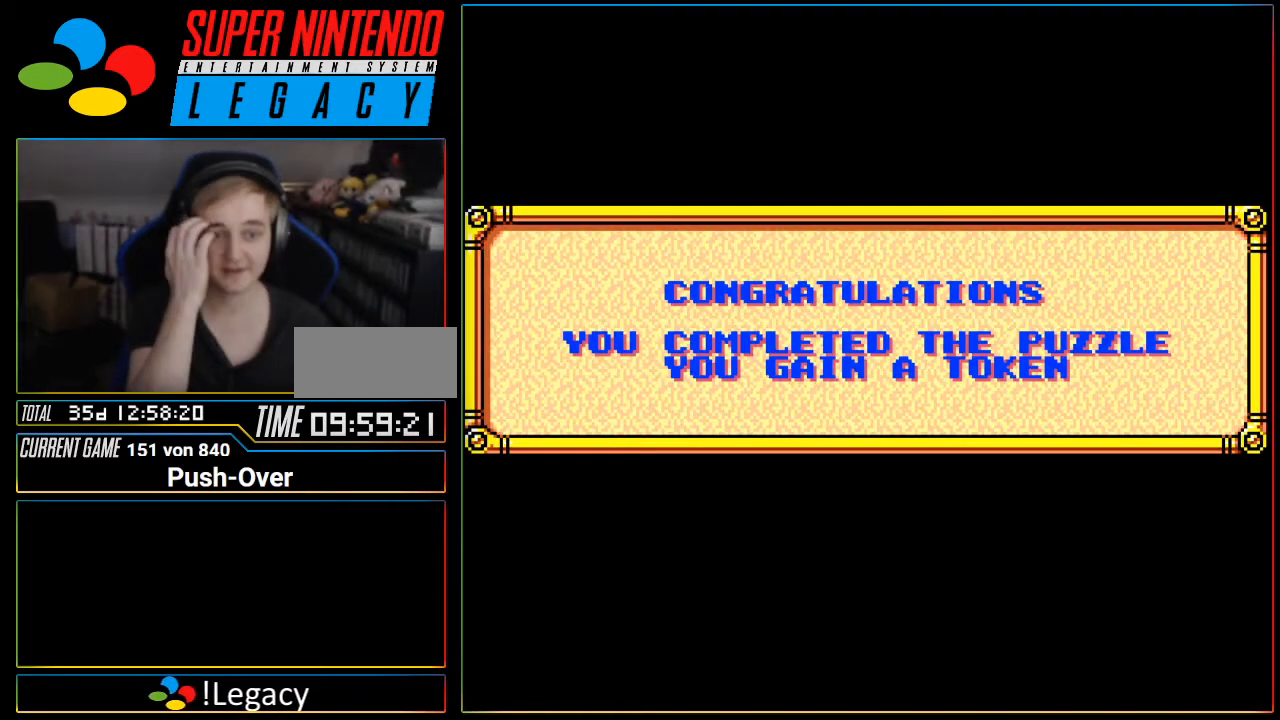
{"buttons": [], "events": []}
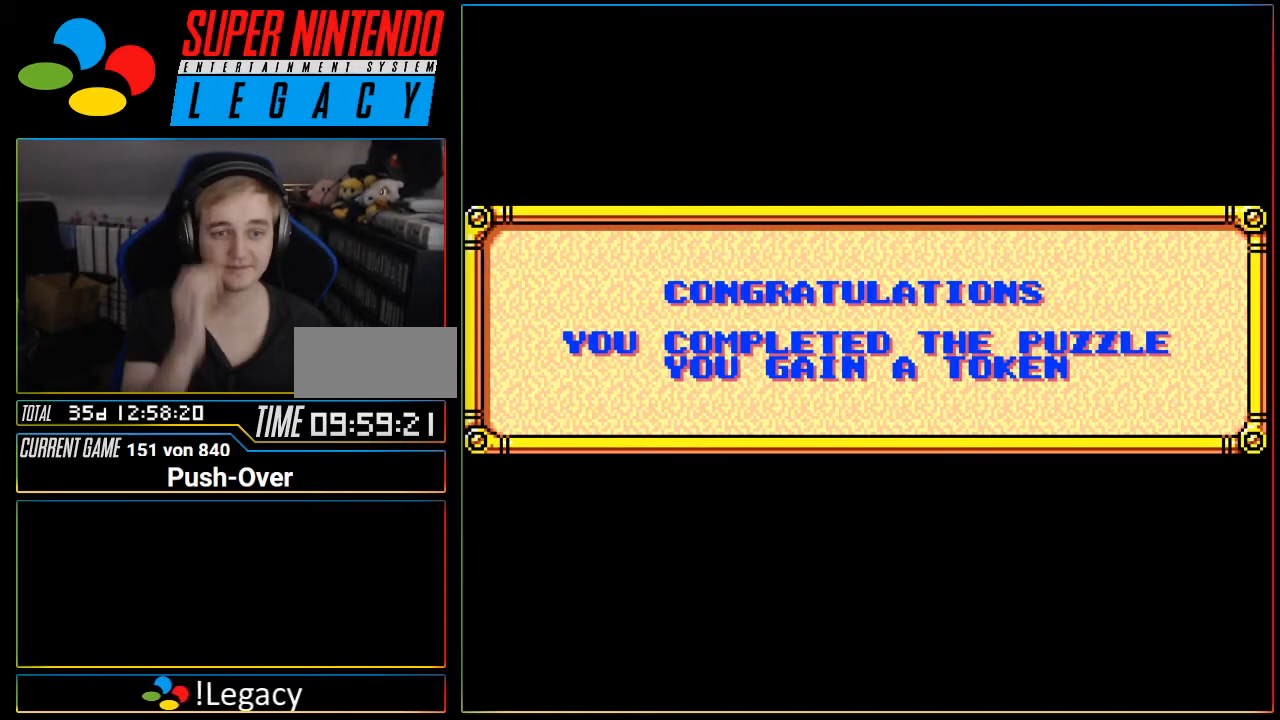
{"buttons": [], "events": []}
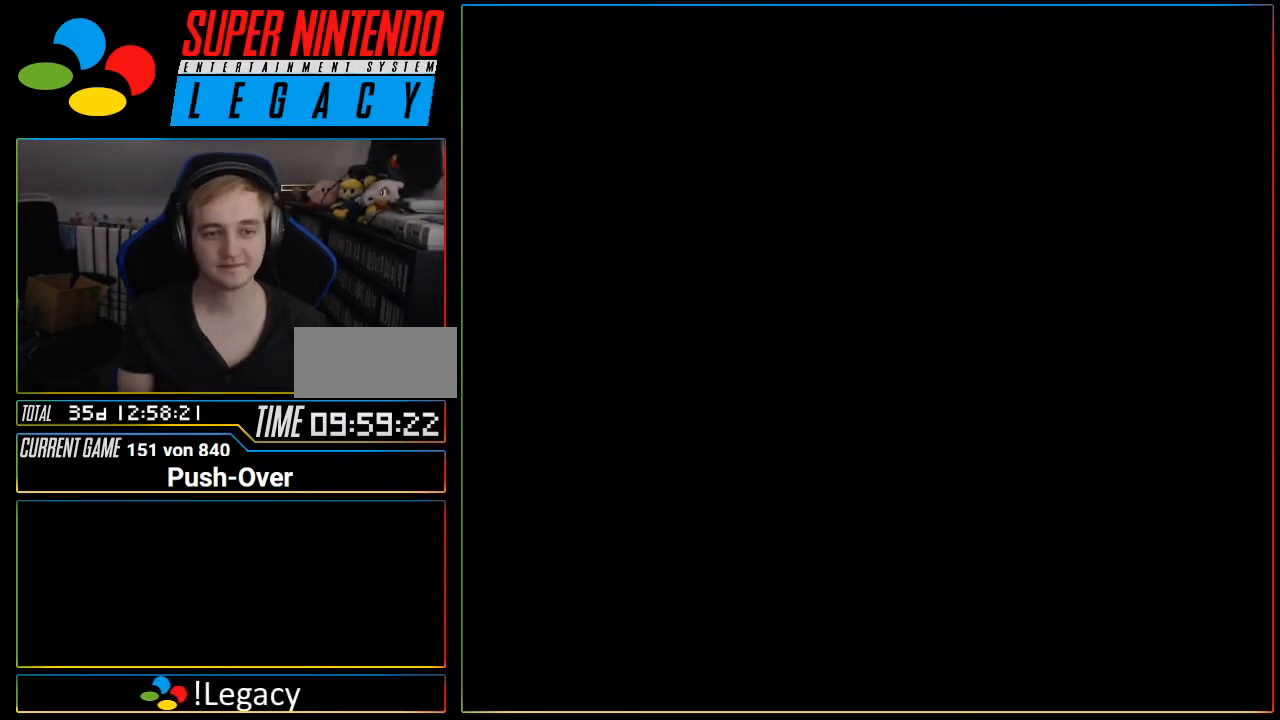
{"buttons": [], "events": [[384, "R1", "down"], [401, "R1", "up"]]}
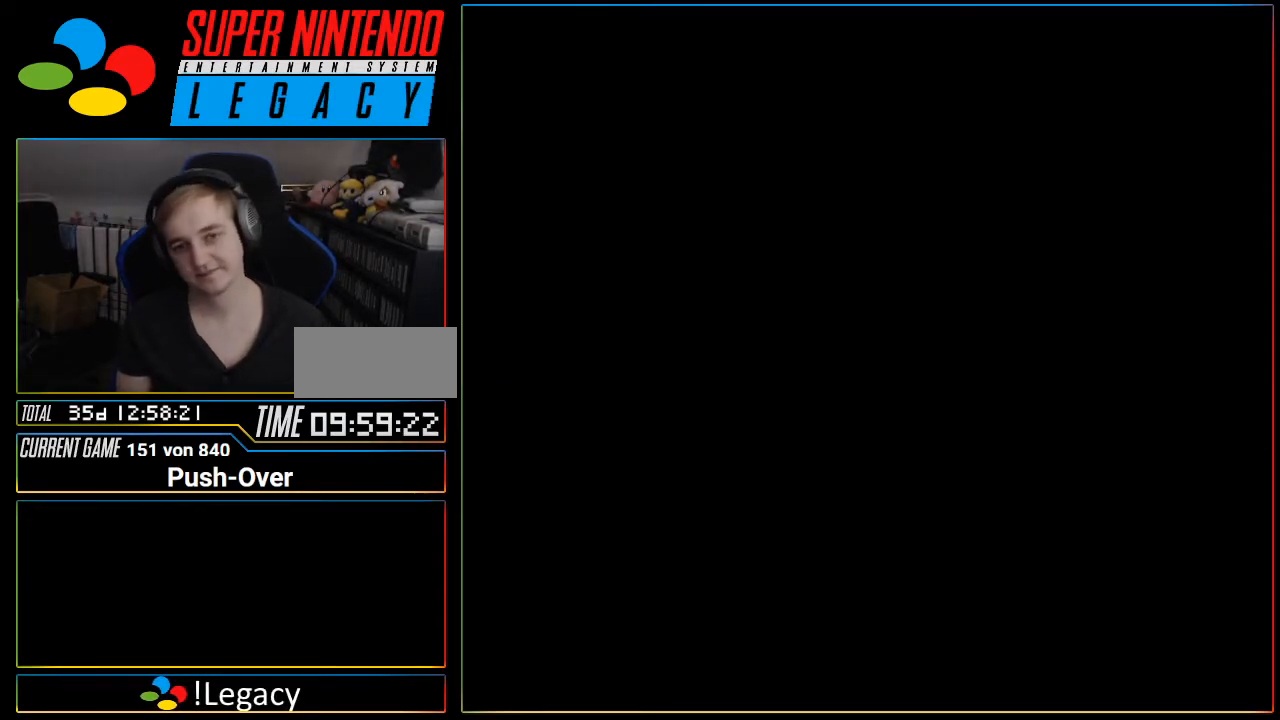
{"buttons": [], "events": []}
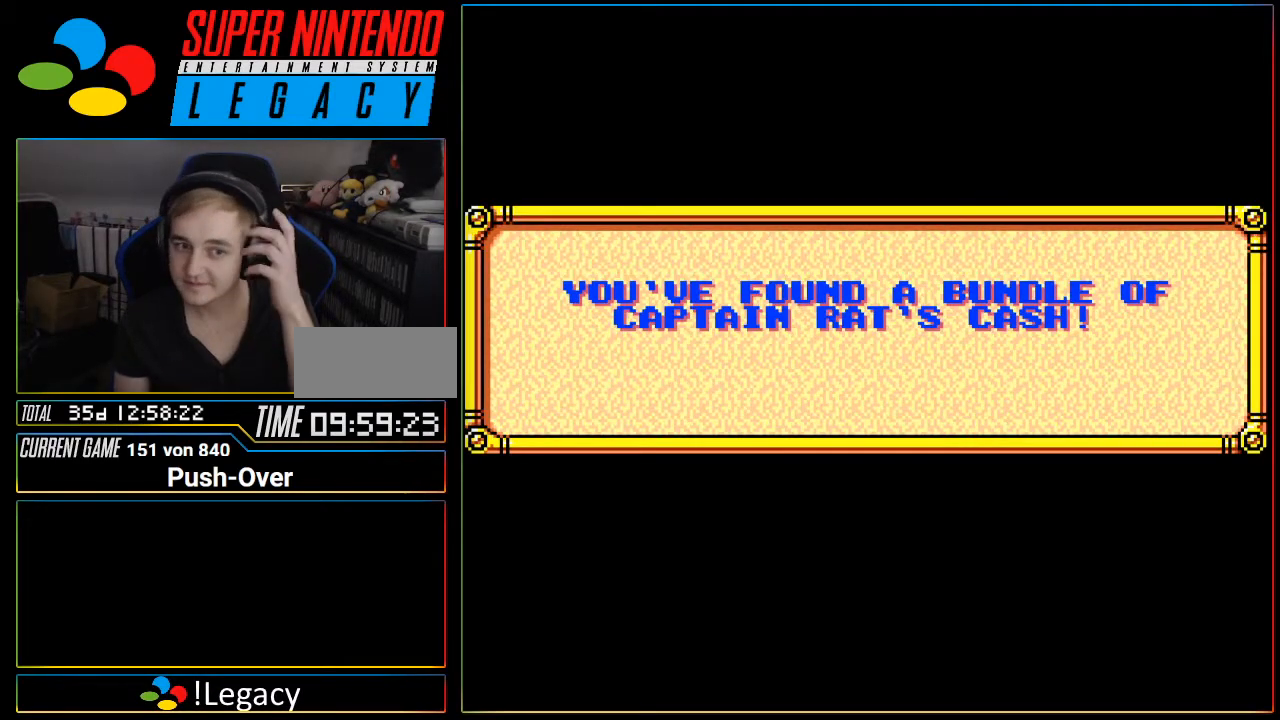
{"buttons": ["DPAD_UP"], "events": [[267, "DPAD_UP", "down"]]}
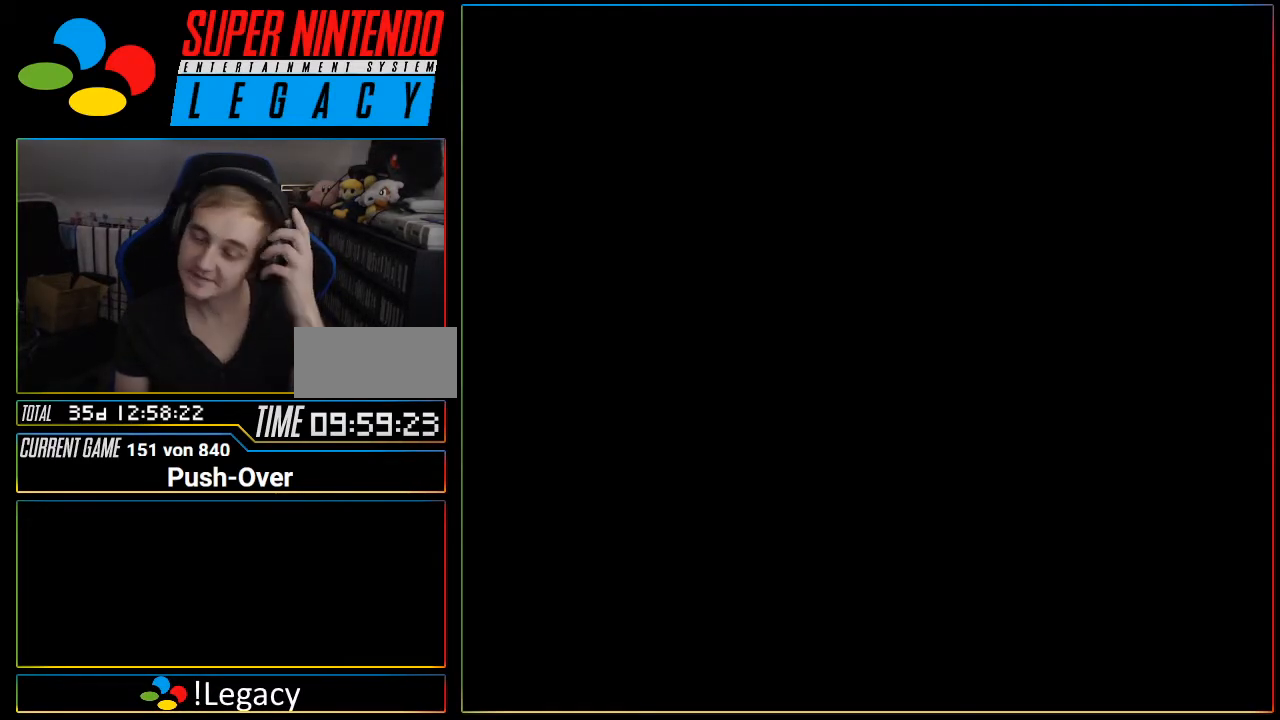
{"buttons": ["DPAD_UP"]}
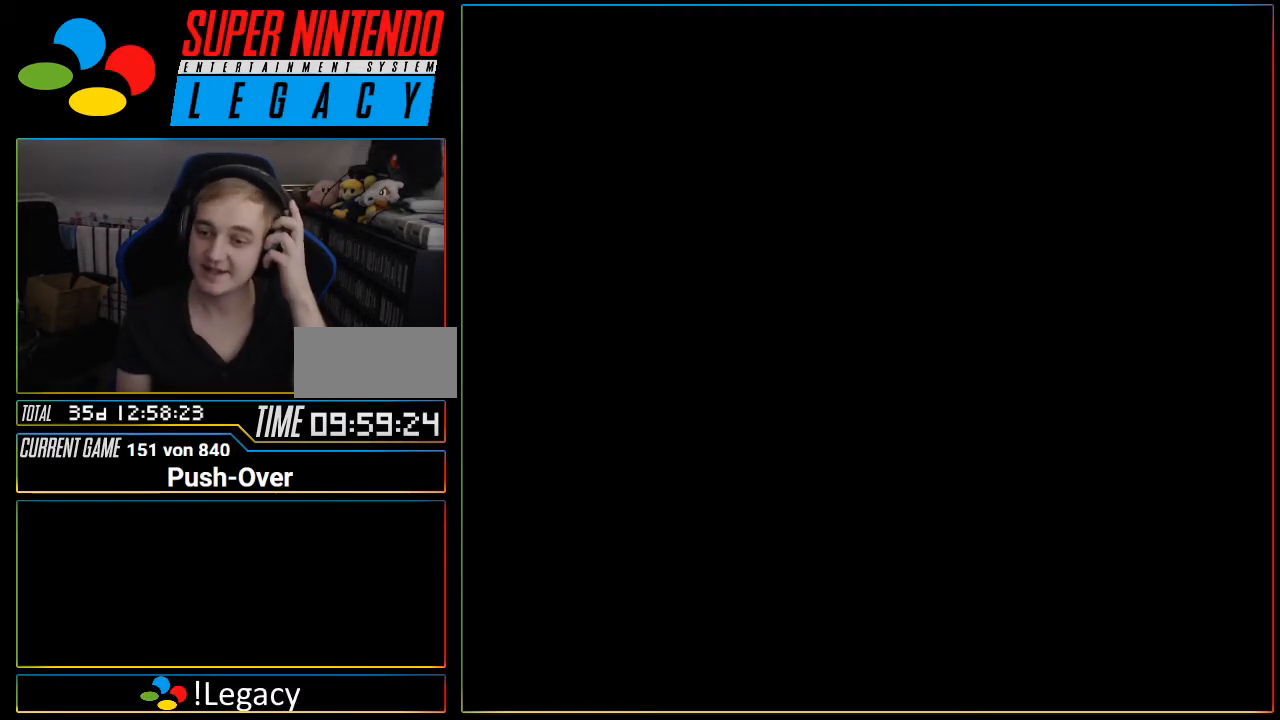
{"buttons": [], "events": [[34, "R1", "down"], [67, "R1", "up"], [317, "DPAD_UP", "up"]]}
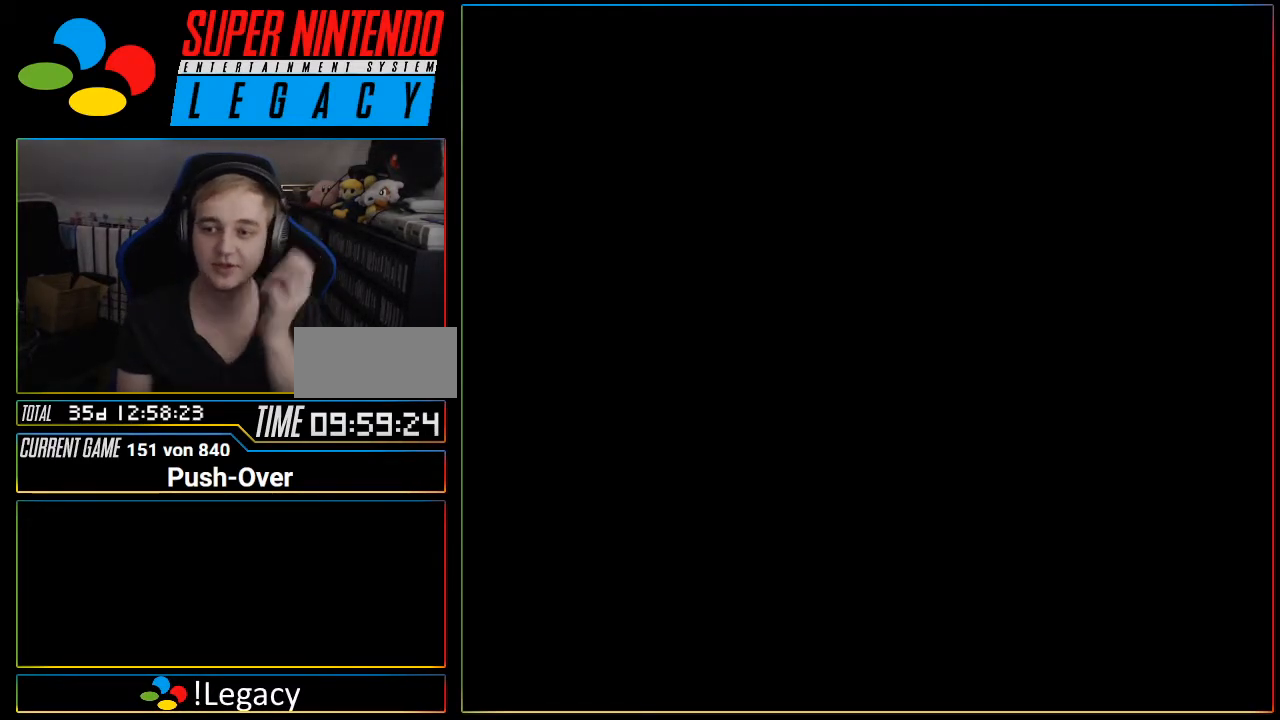
{"buttons": [], "events": []}
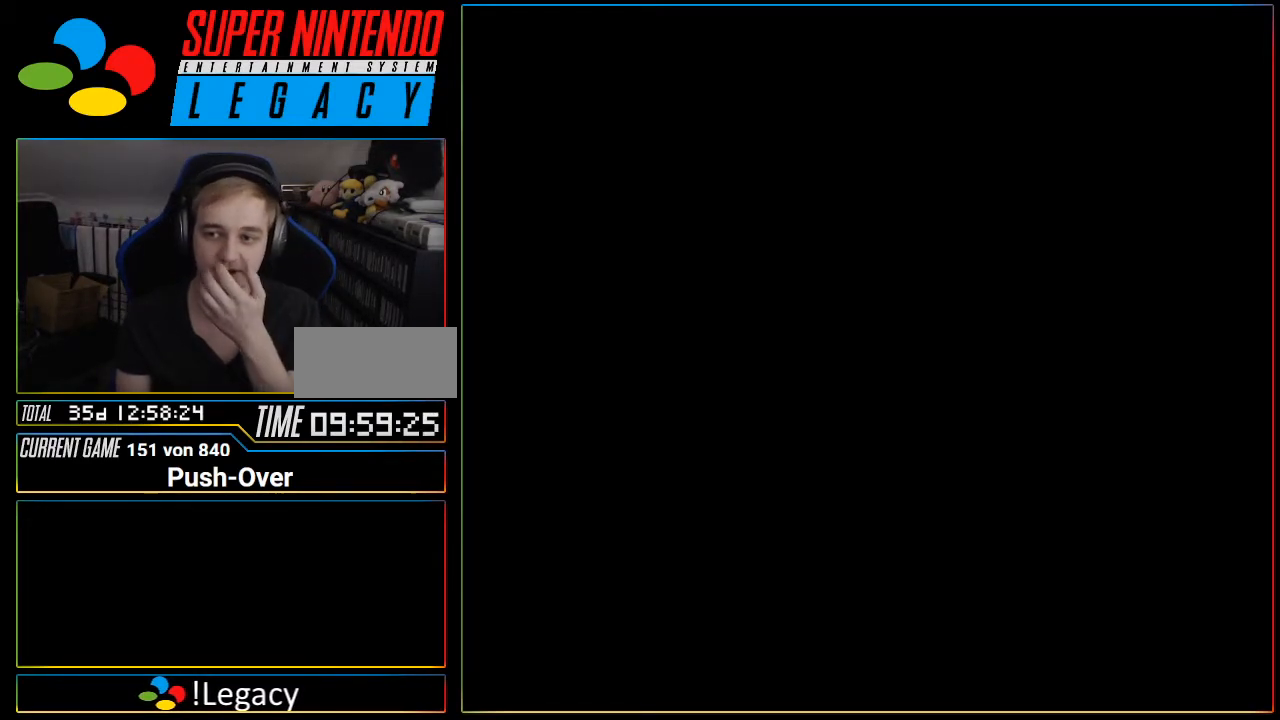
{"buttons": [], "events": []}
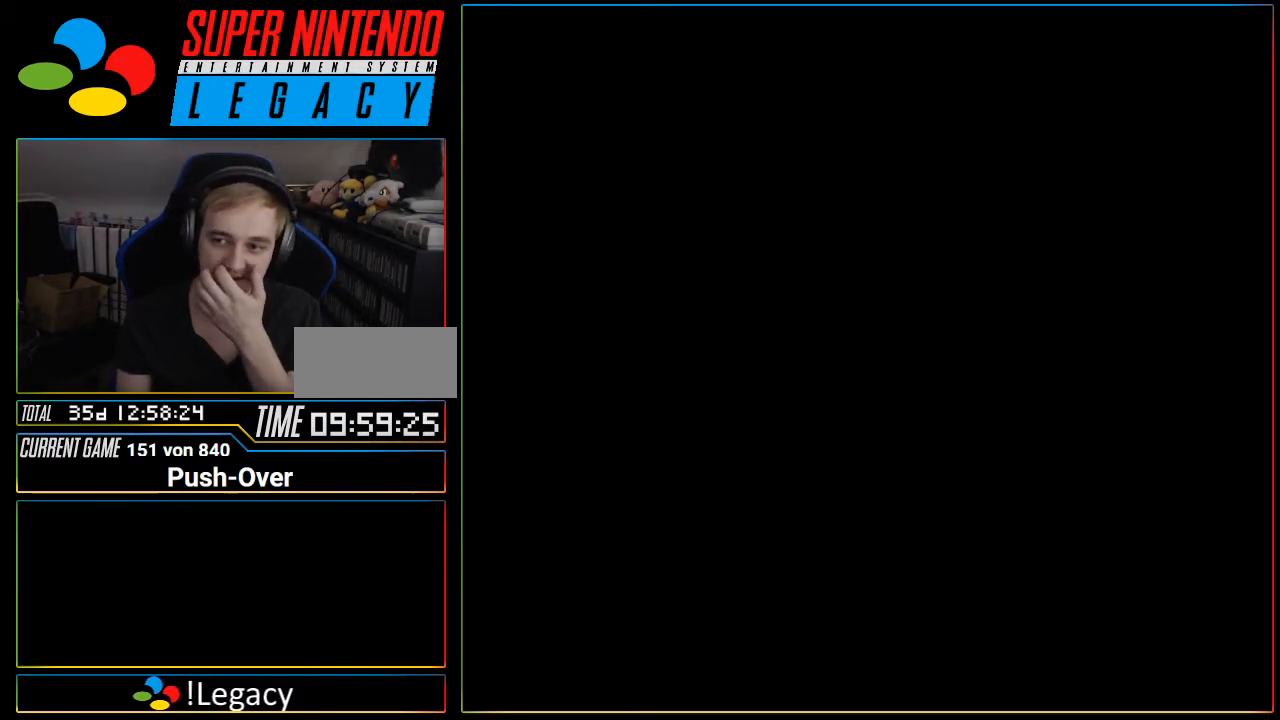
{"buttons": [], "events": [[400, "R1", "down"], [434, "R1", "up"]]}
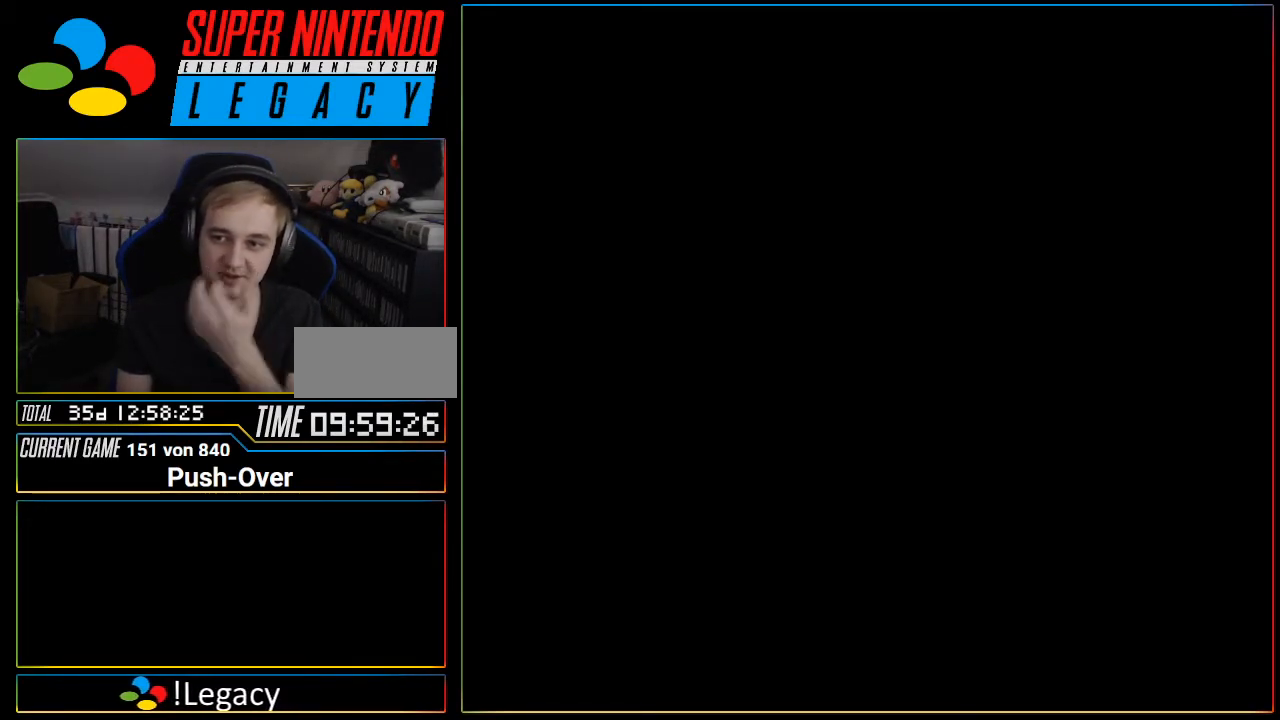
{"buttons": [], "events": []}
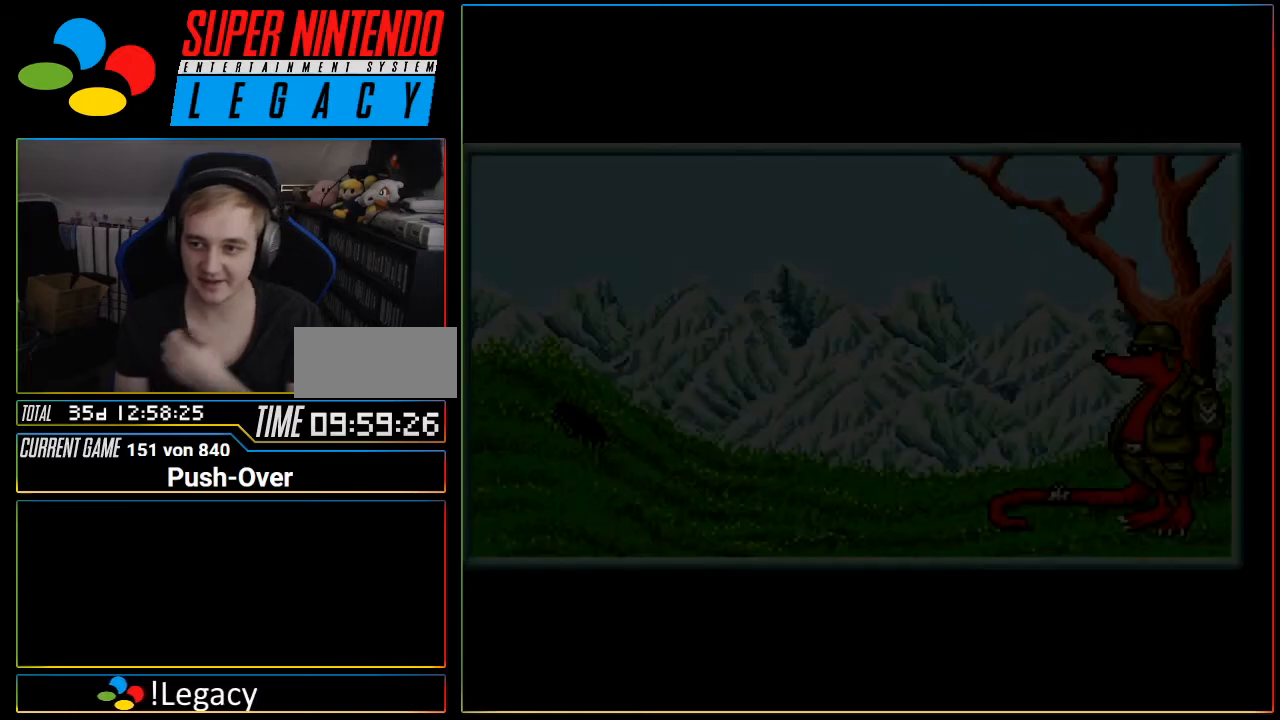
{"buttons": [], "events": []}
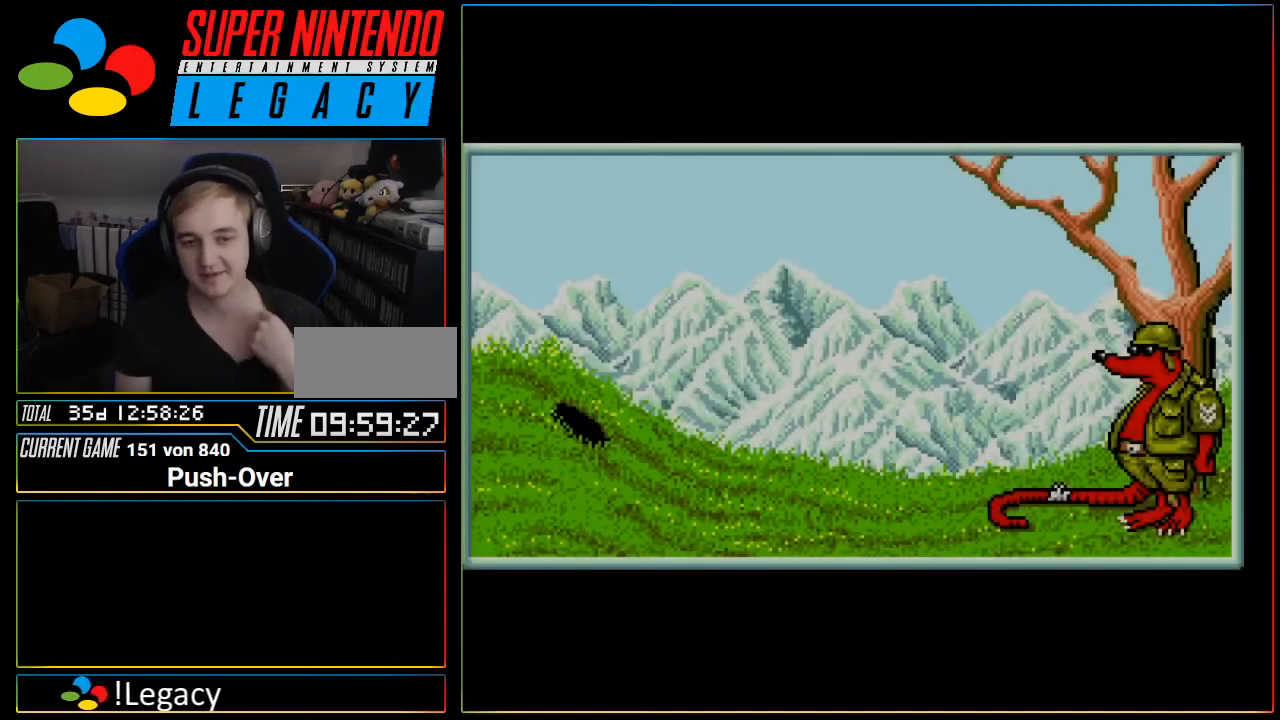
{"buttons": [], "events": []}
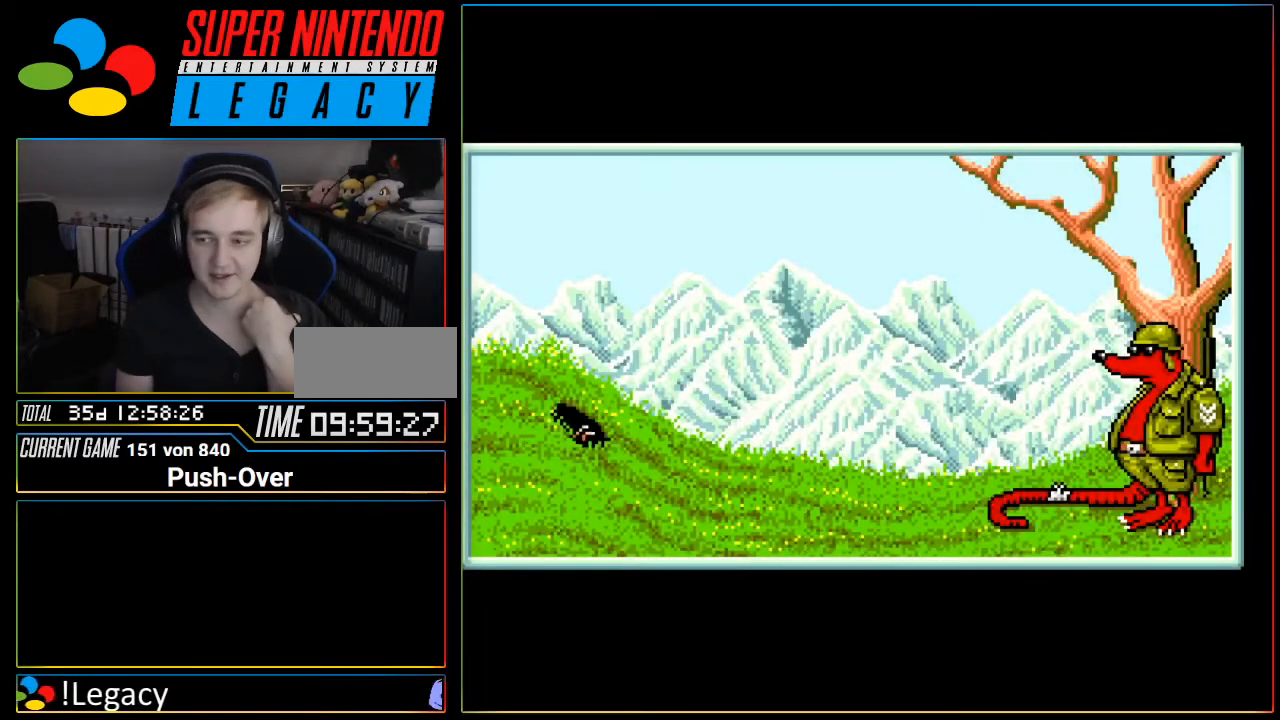
{"buttons": [], "events": []}
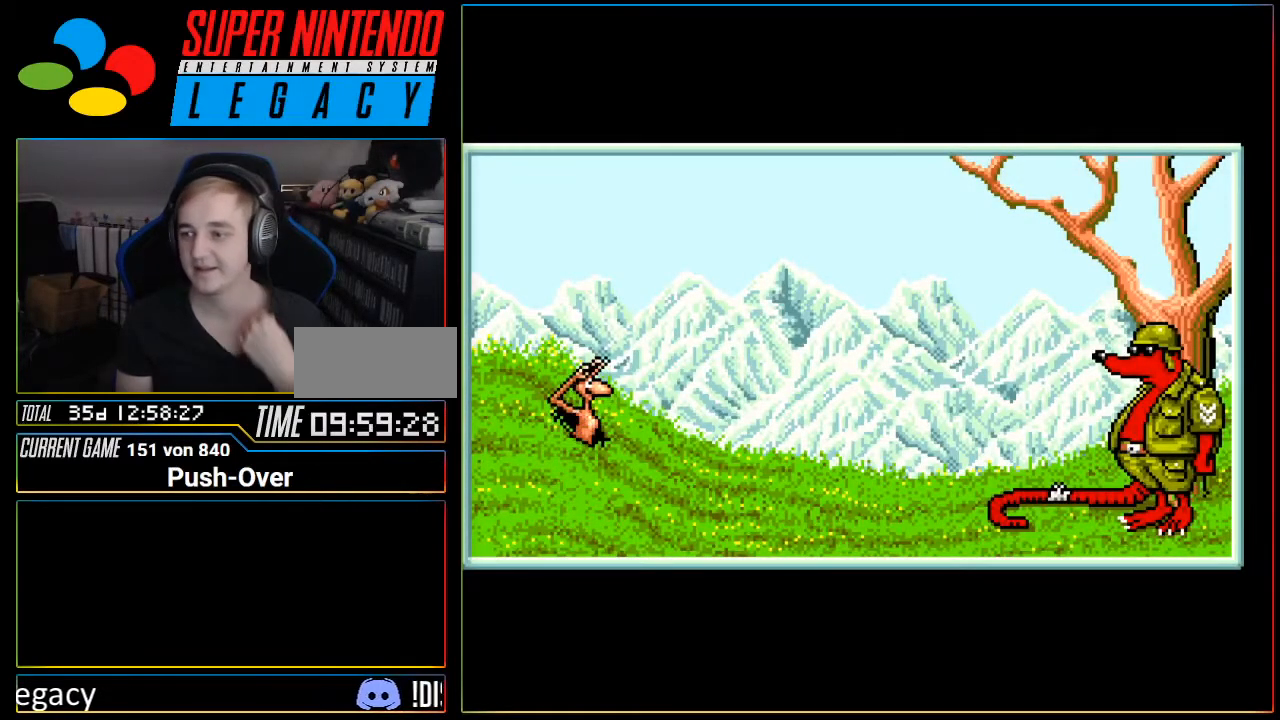
{"buttons": [], "events": []}
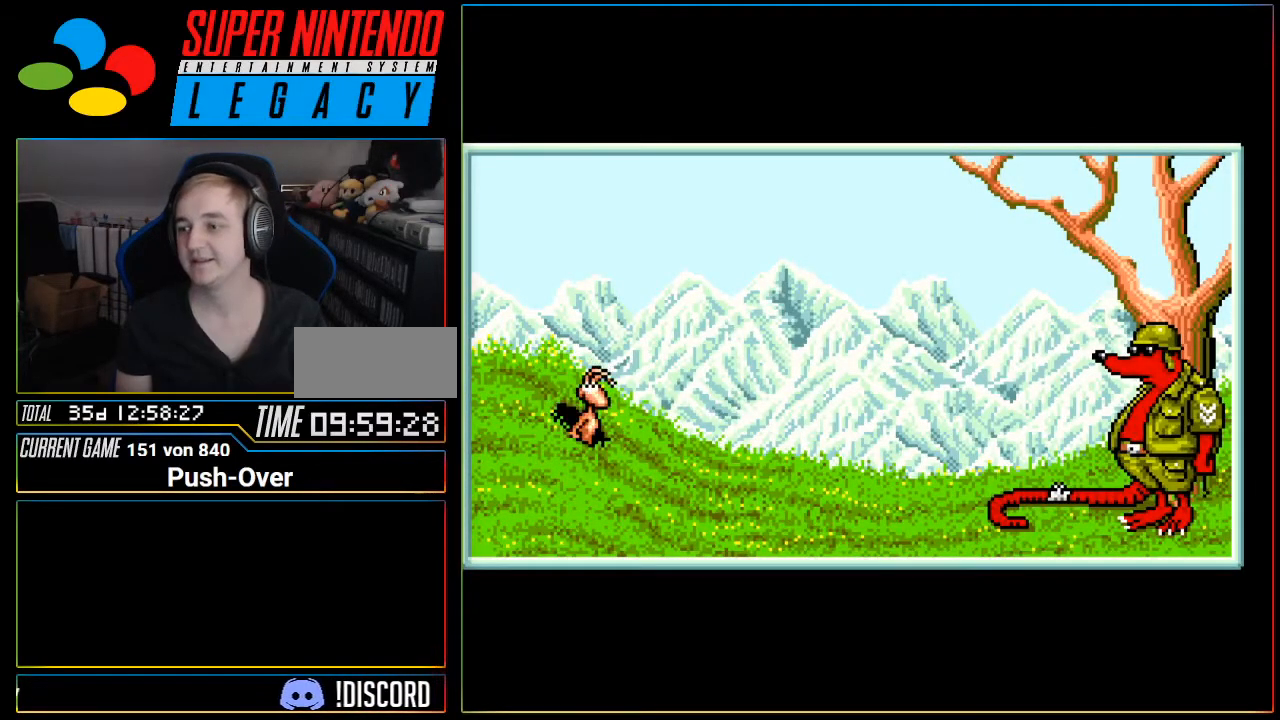
{"buttons": ["DPAD_RIGHT"], "events": [[451, "DPAD_RIGHT", "down"]]}